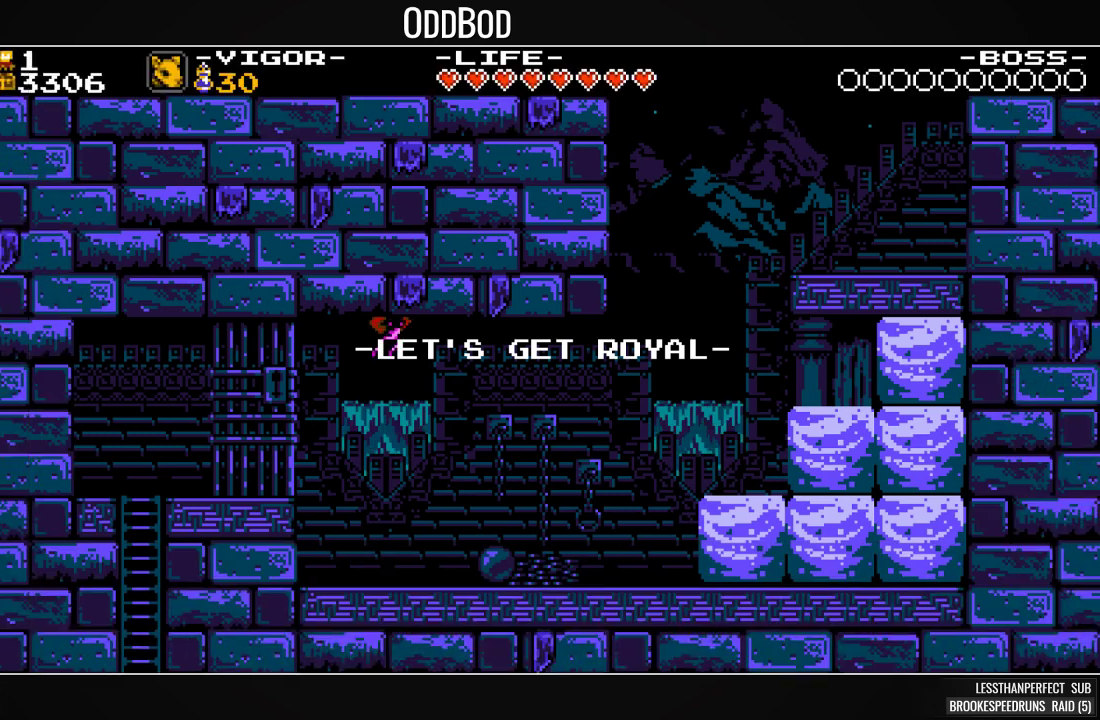
Gameplay with a controller (PlayStation layout); each line is a JSON object with the inputs held at the frame after it. "events" lists button and stick changes between this image and that frame as [ms after this image, input, new state], when the widget could be followed in between. Not read: left_stick right_stick.
{"buttons": ["SQUARE", "DPAD_LEFT"], "events": [[200, "DPAD_LEFT", "down"]]}
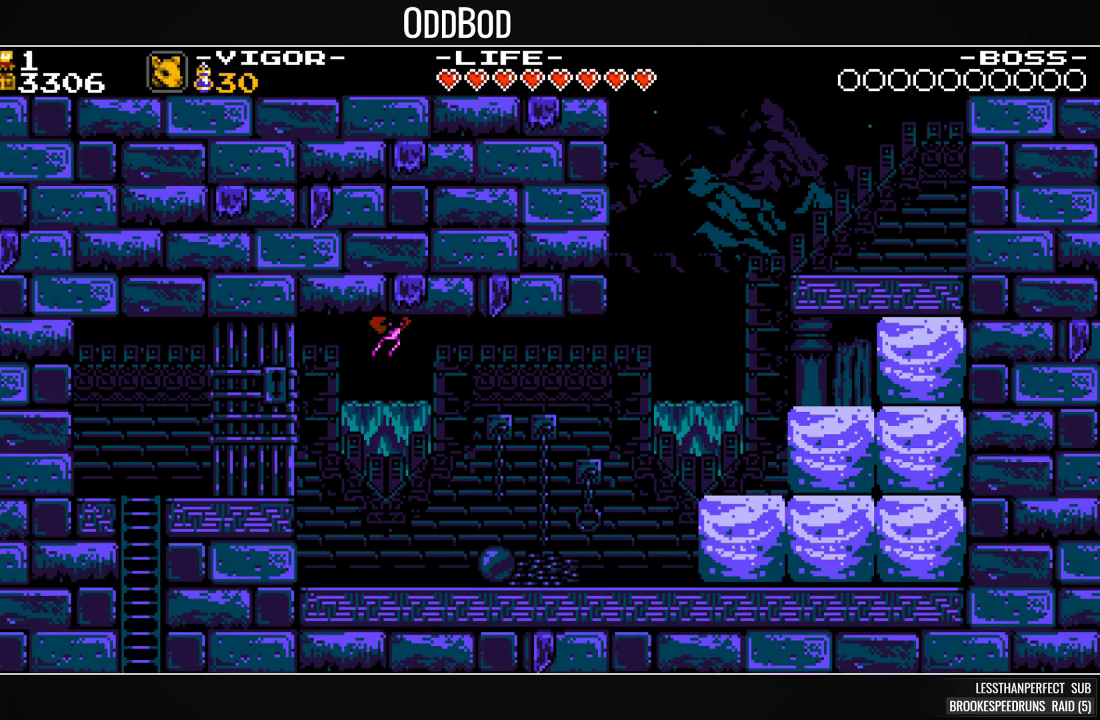
{"buttons": ["SQUARE", "DPAD_LEFT"], "events": []}
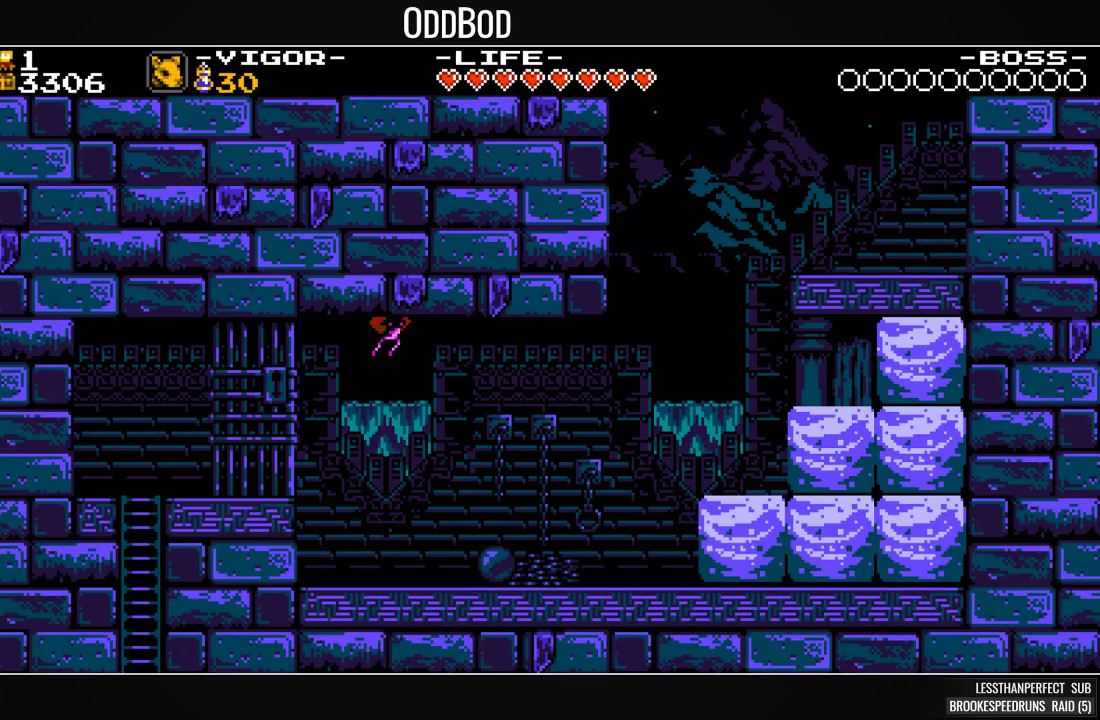
{"buttons": ["SQUARE", "DPAD_LEFT"], "events": []}
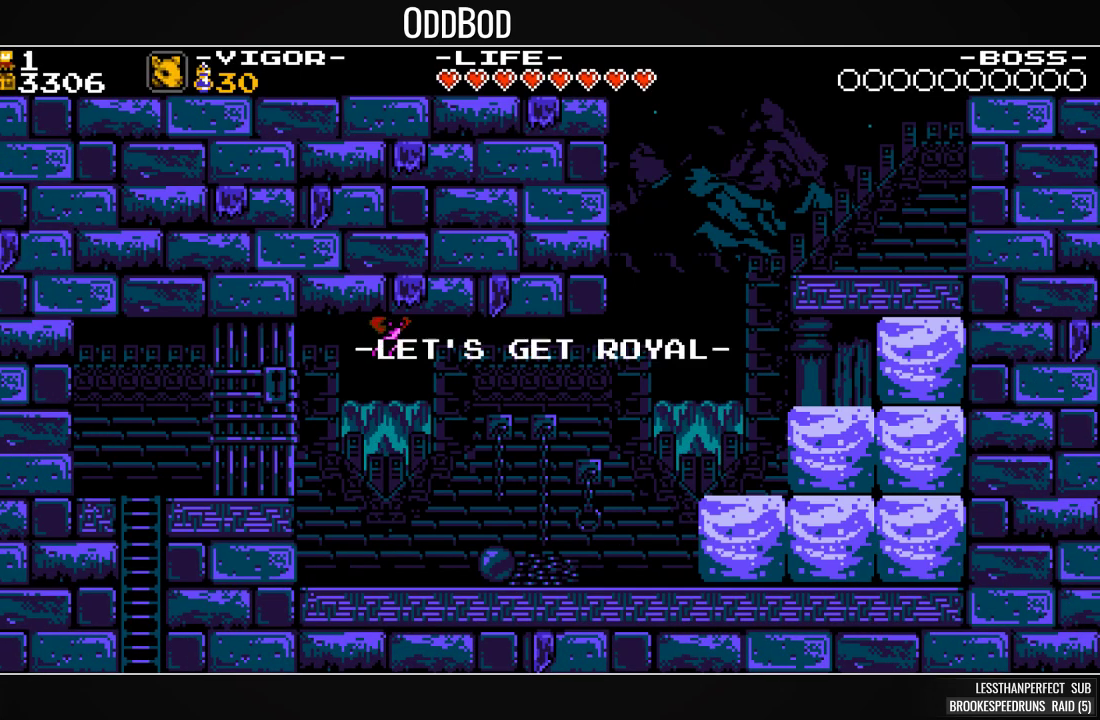
{"buttons": ["SQUARE", "DPAD_LEFT"], "events": []}
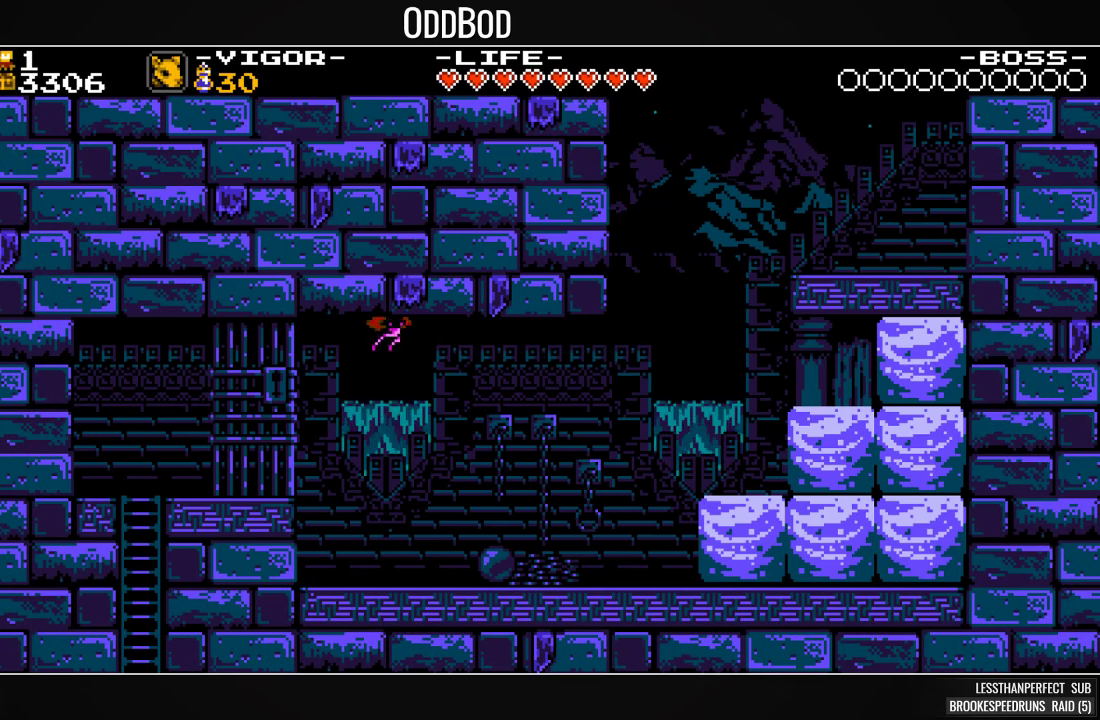
{"buttons": ["SQUARE", "DPAD_LEFT"], "events": []}
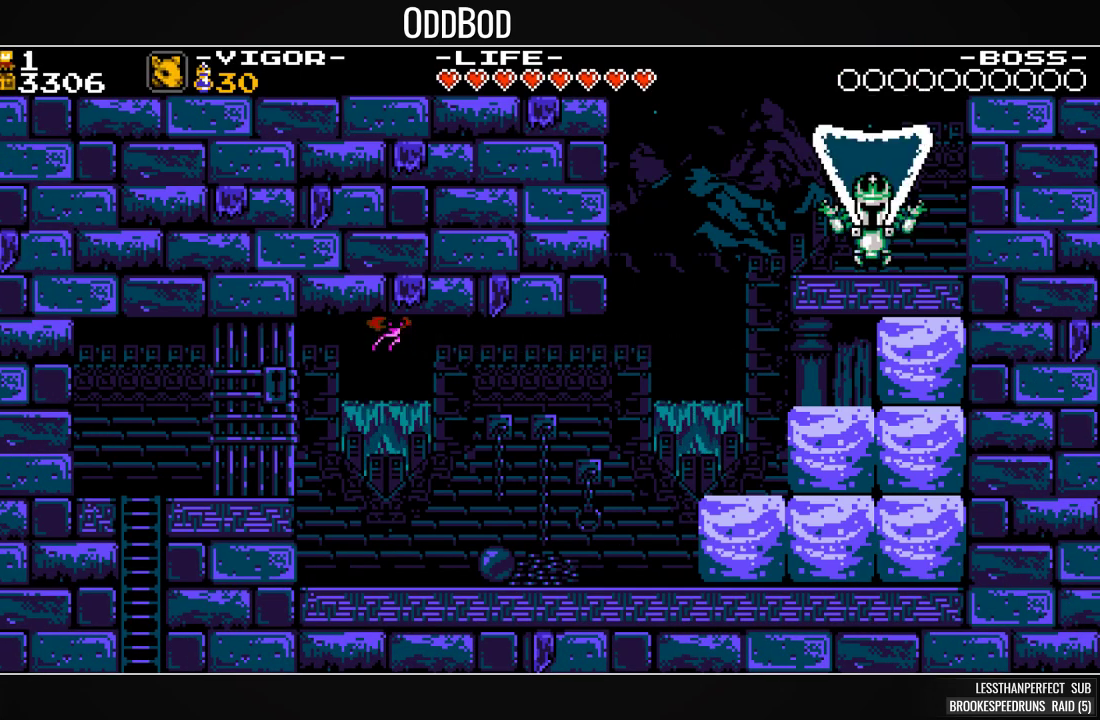
{"buttons": ["SQUARE", "DPAD_LEFT"], "events": []}
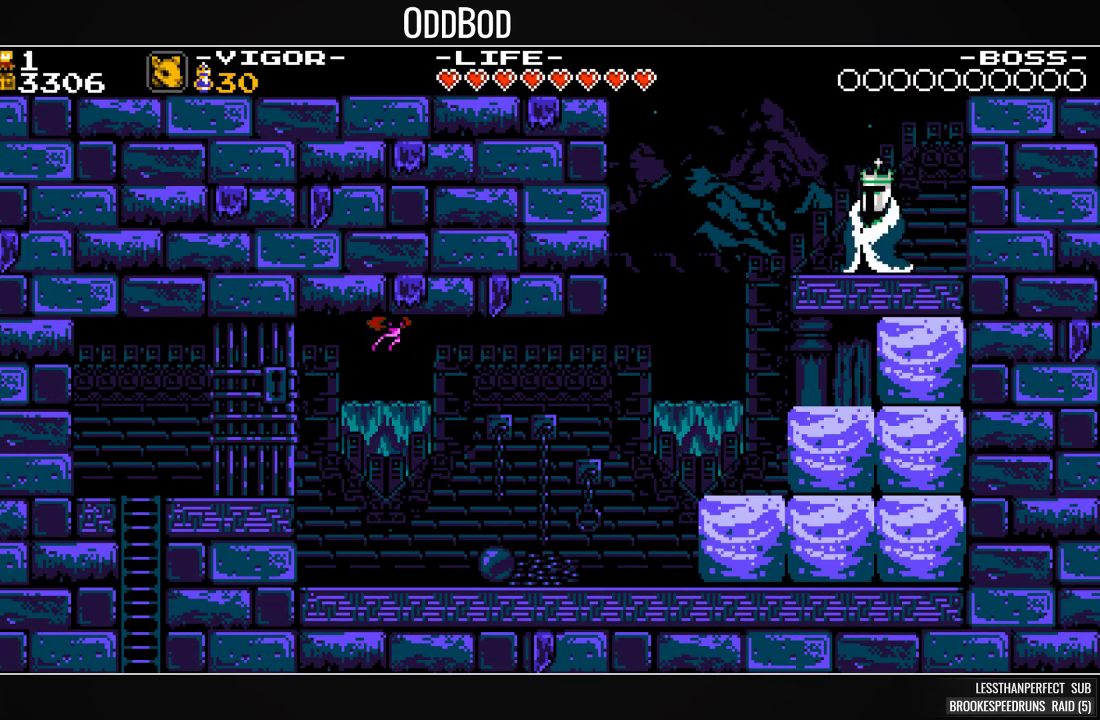
{"buttons": ["SQUARE", "DPAD_LEFT"], "events": []}
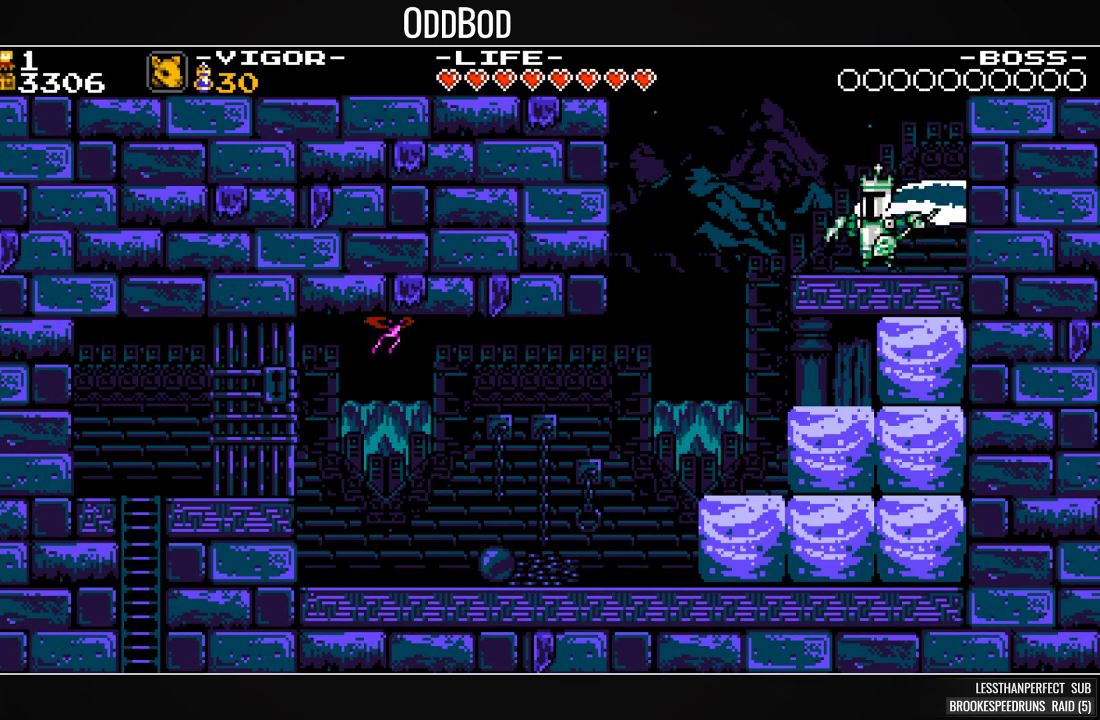
{"buttons": ["SQUARE", "DPAD_LEFT"], "events": []}
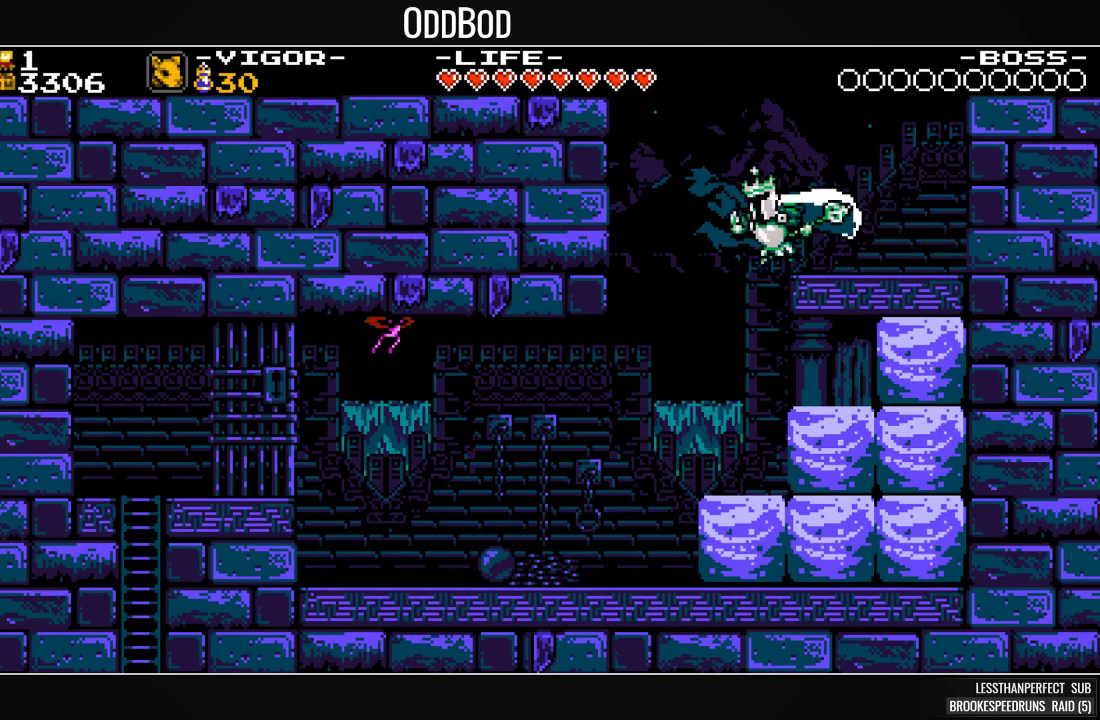
{"buttons": ["SQUARE"], "events": [[367, "DPAD_LEFT", "up"]]}
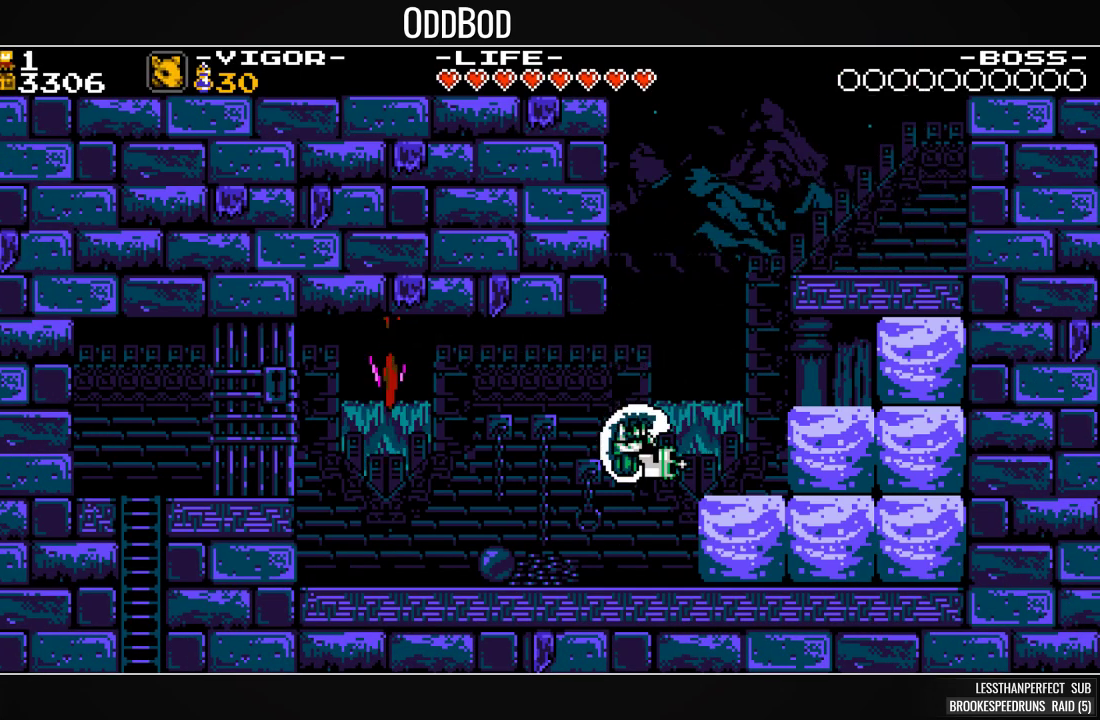
{"buttons": ["SQUARE", "DPAD_LEFT"], "events": [[100, "DPAD_LEFT", "down"], [167, "CROSS", "down"], [367, "CROSS", "up"], [400, "SQUARE", "up"], [467, "SQUARE", "down"]]}
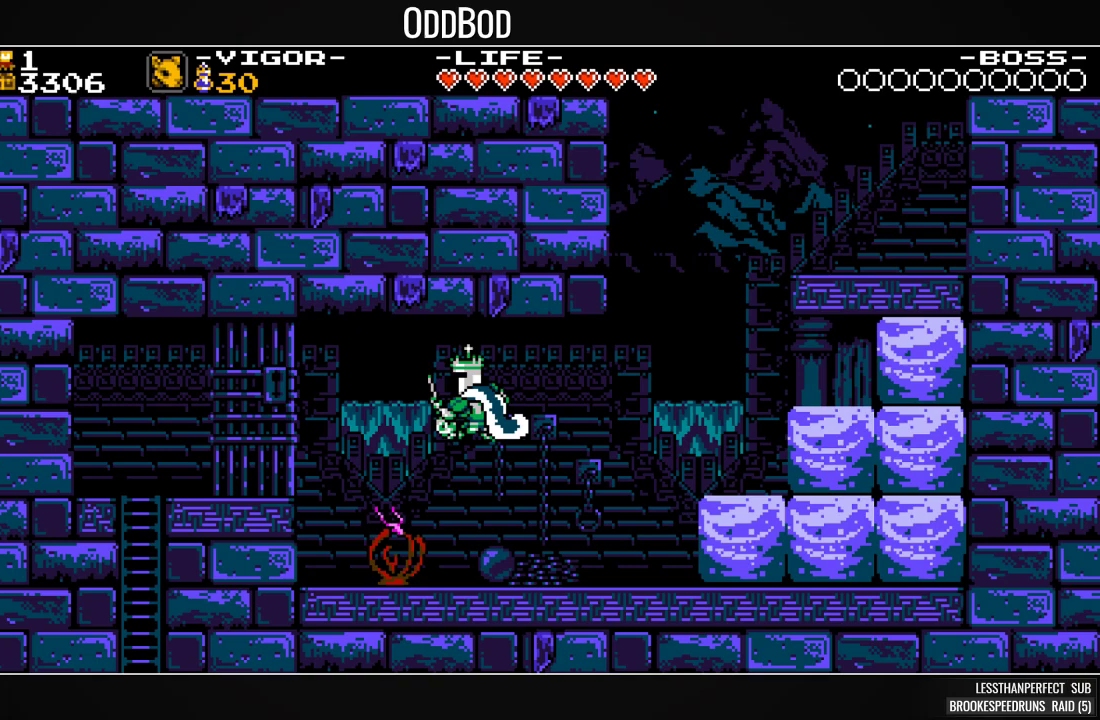
{"buttons": ["SQUARE", "DPAD_LEFT"], "events": [[100, "SQUARE", "up"], [200, "SQUARE", "down"]]}
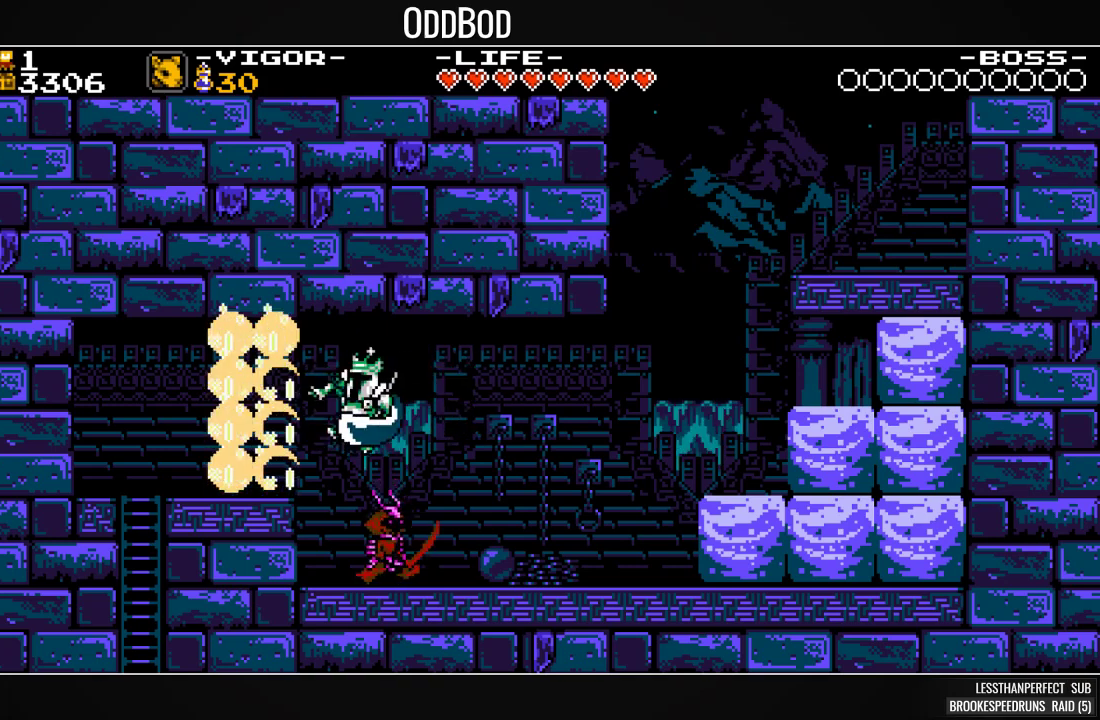
{"buttons": ["SQUARE", "DPAD_LEFT"], "events": [[367, "CROSS", "down"], [467, "CROSS", "up"]]}
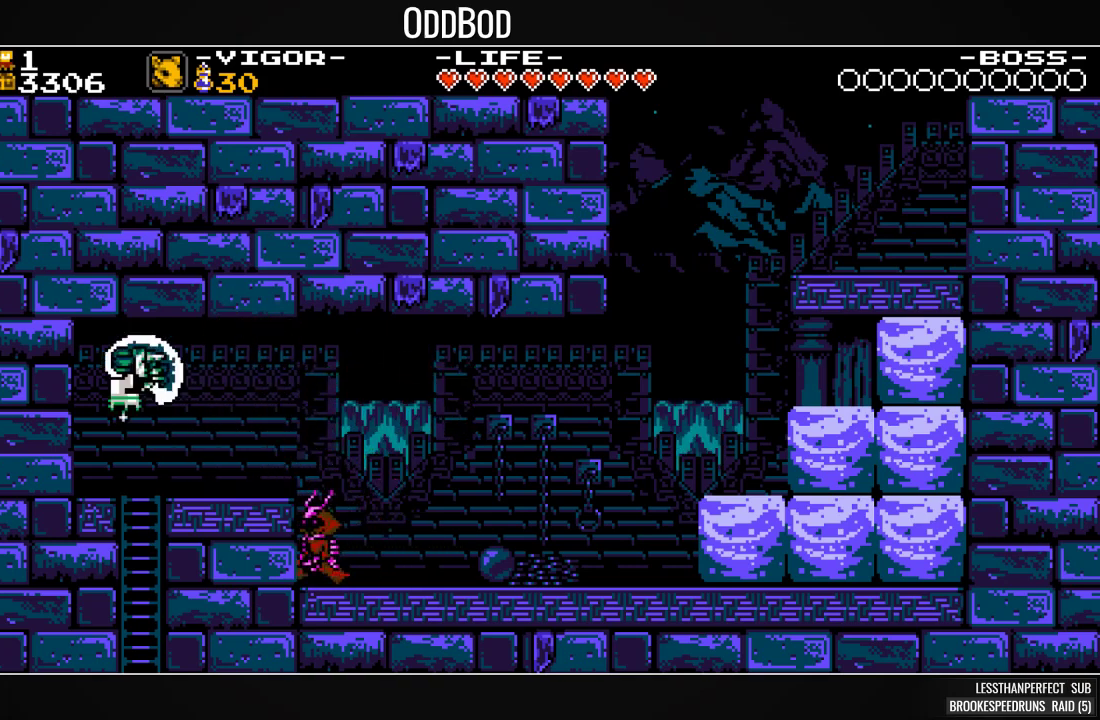
{"buttons": ["CROSS", "SQUARE", "DPAD_DOWN"], "events": [[67, "DPAD_LEFT", "up"], [133, "DPAD_RIGHT", "down"], [267, "DPAD_RIGHT", "up"], [400, "DPAD_DOWN", "down"], [467, "CROSS", "down"]]}
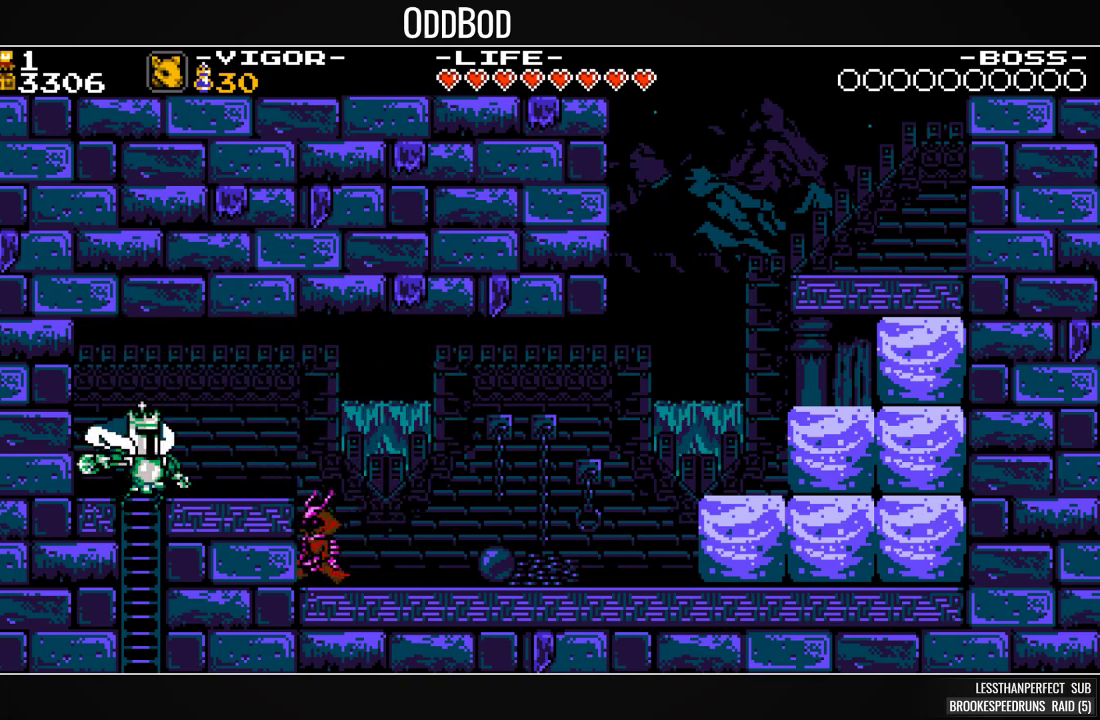
{"buttons": ["SQUARE"], "events": [[100, "CROSS", "up"], [100, "DPAD_DOWN", "up"]]}
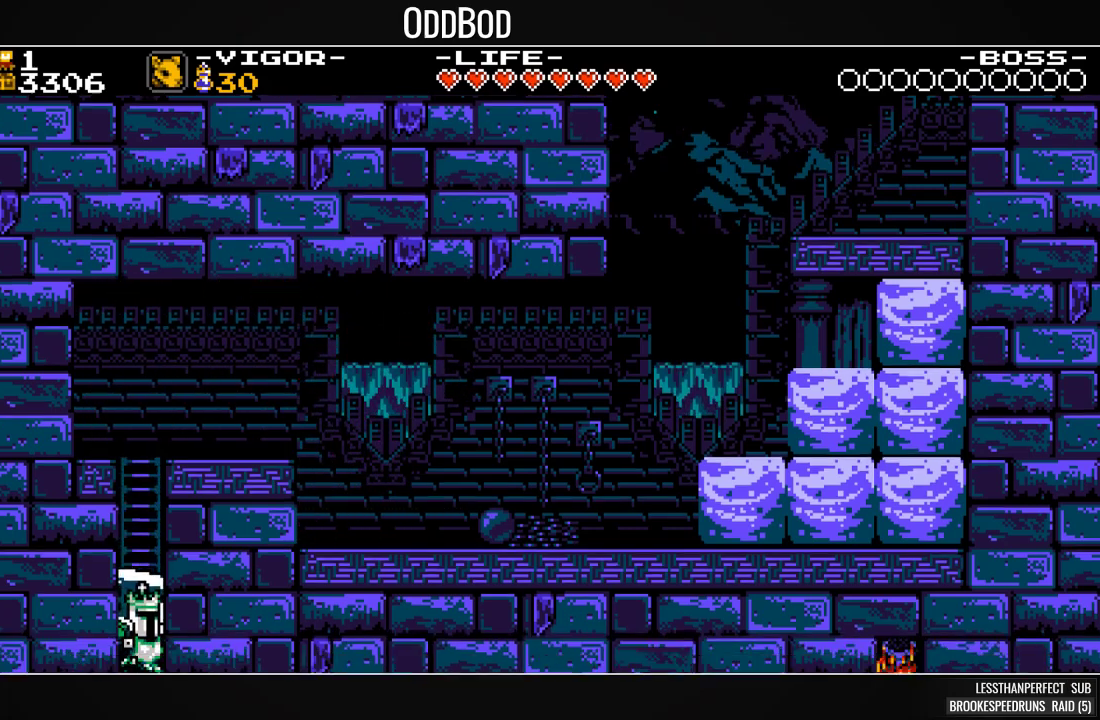
{"buttons": ["SQUARE", "DPAD_RIGHT"], "events": [[133, "DPAD_RIGHT", "down"]]}
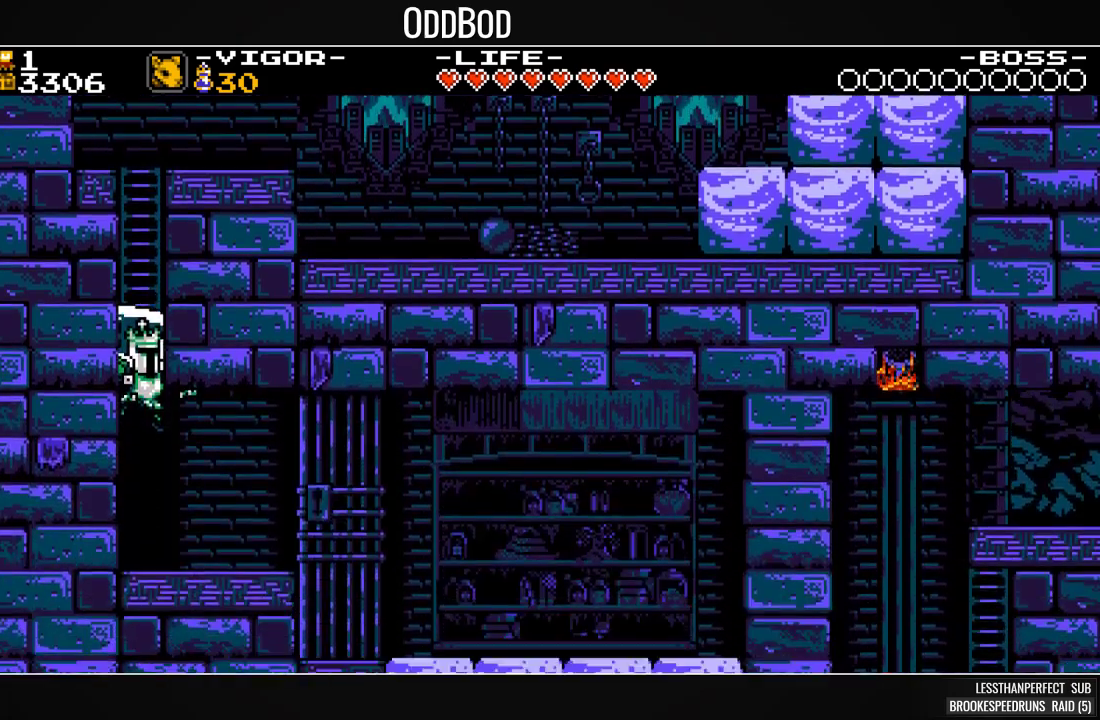
{"buttons": ["DPAD_RIGHT"], "events": [[467, "SQUARE", "up"]]}
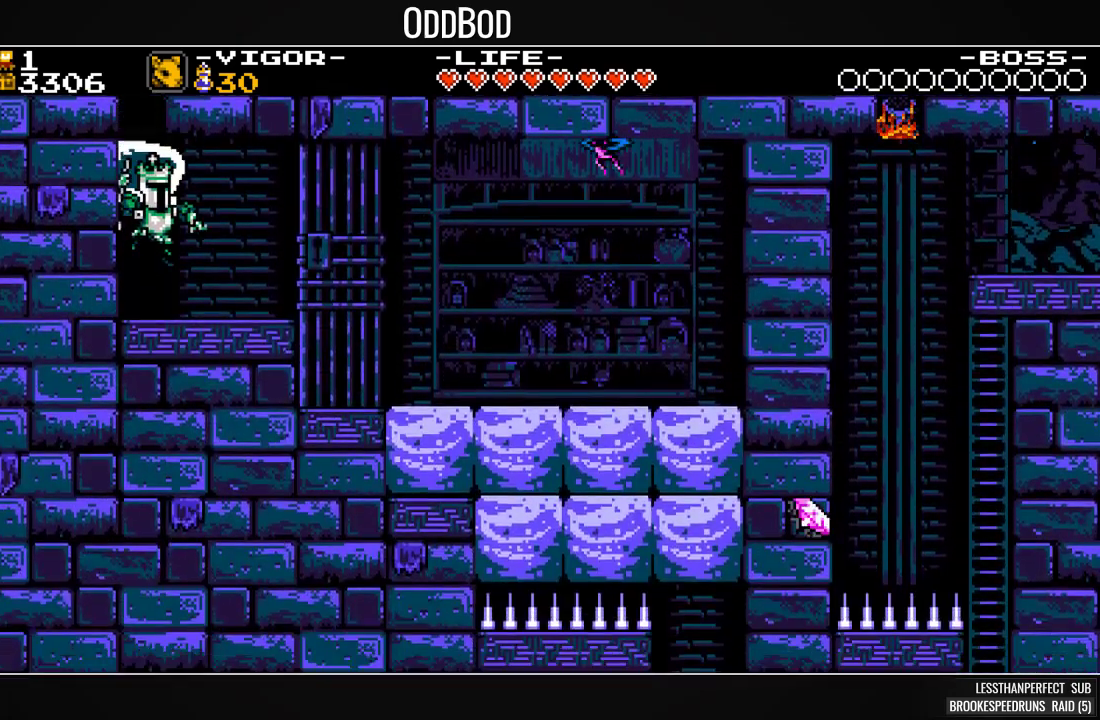
{"buttons": ["SQUARE", "DPAD_RIGHT"], "events": [[67, "SQUARE", "down"], [200, "SQUARE", "up"], [267, "SQUARE", "down"]]}
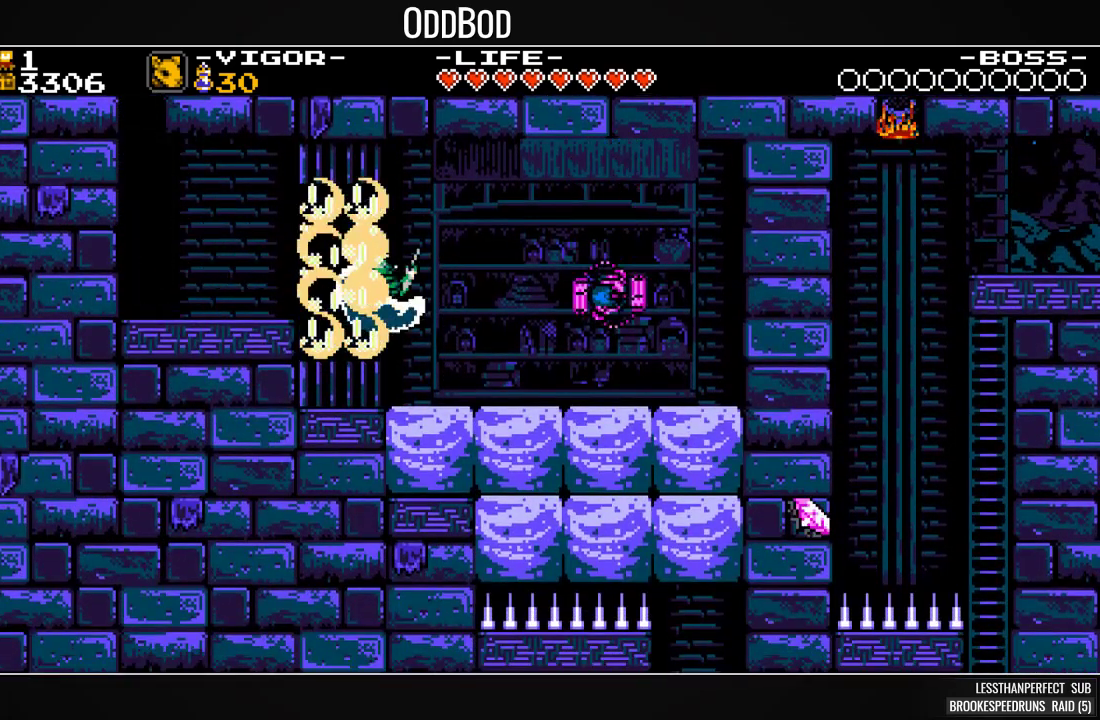
{"buttons": ["SQUARE", "DPAD_RIGHT"], "events": [[167, "SQUARE", "up"], [267, "SQUARE", "down"]]}
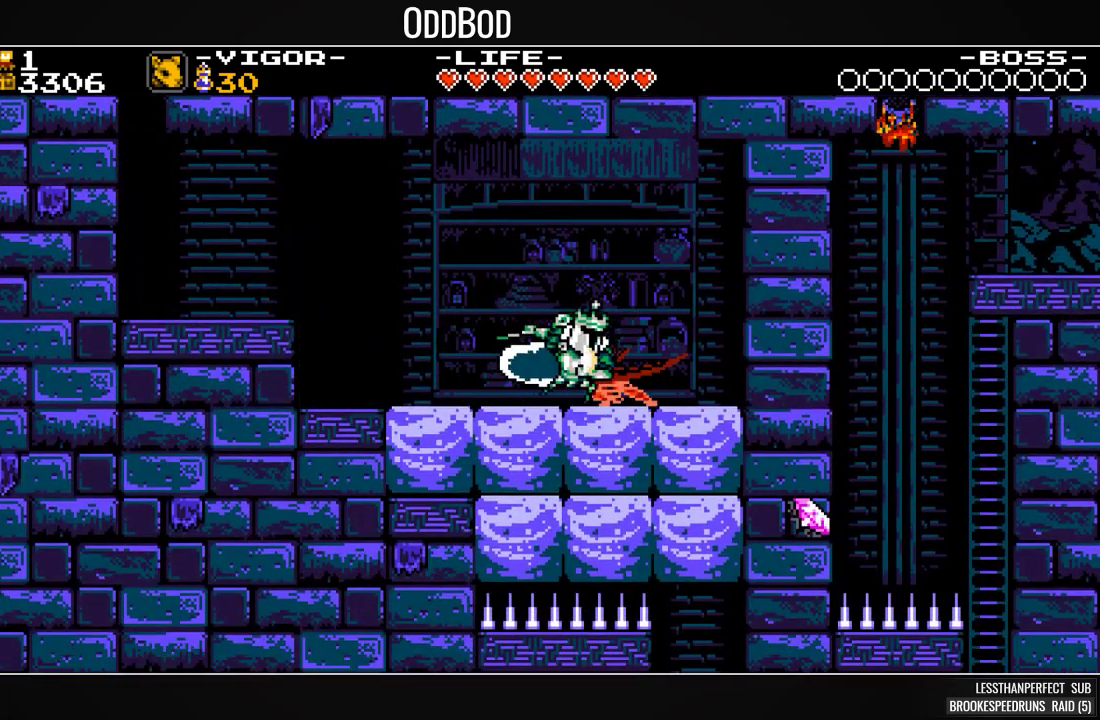
{"buttons": ["SQUARE", "DPAD_RIGHT"], "events": []}
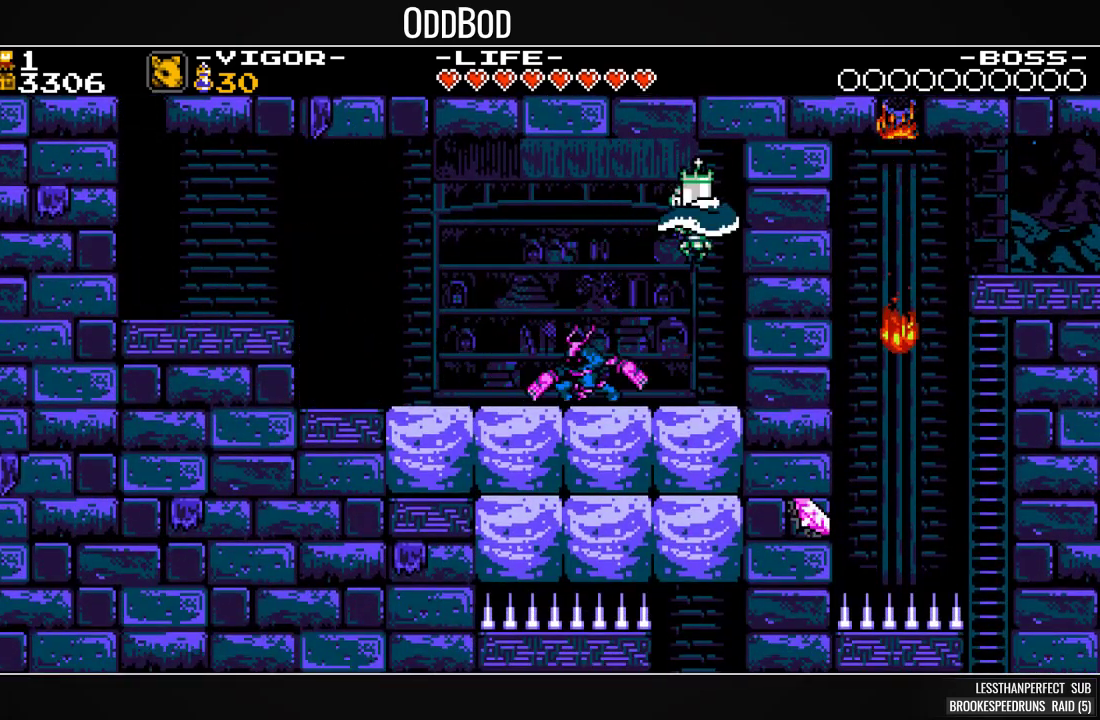
{"buttons": ["SQUARE"], "events": [[33, "DPAD_RIGHT", "up"]]}
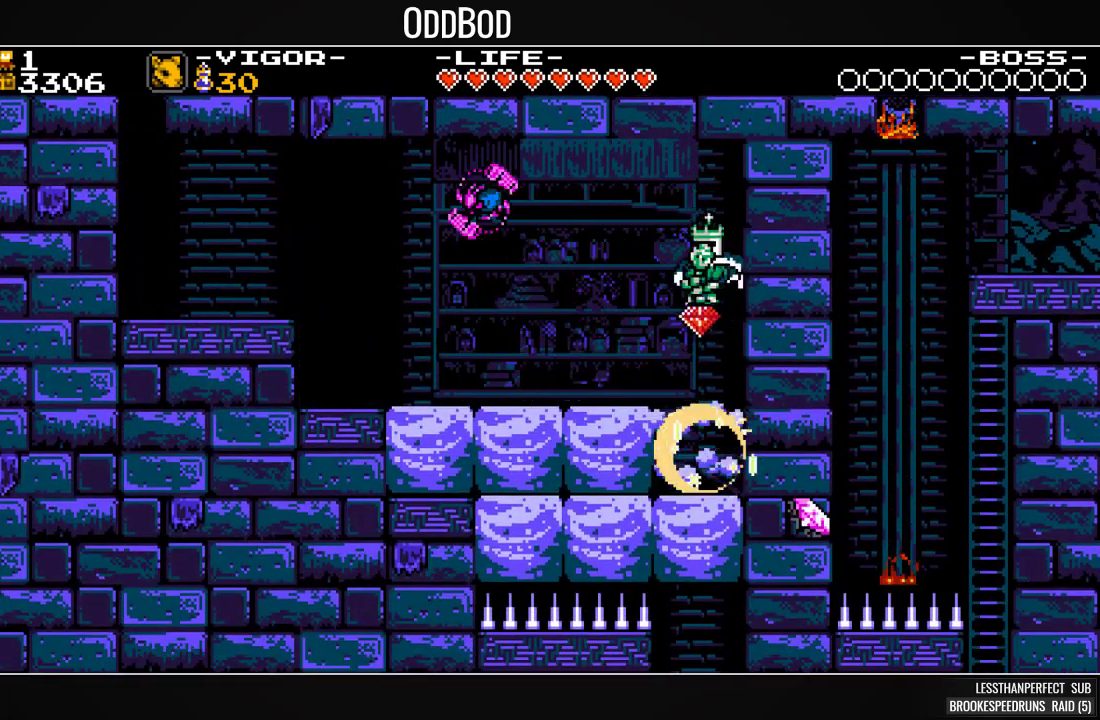
{"buttons": ["SQUARE"], "events": []}
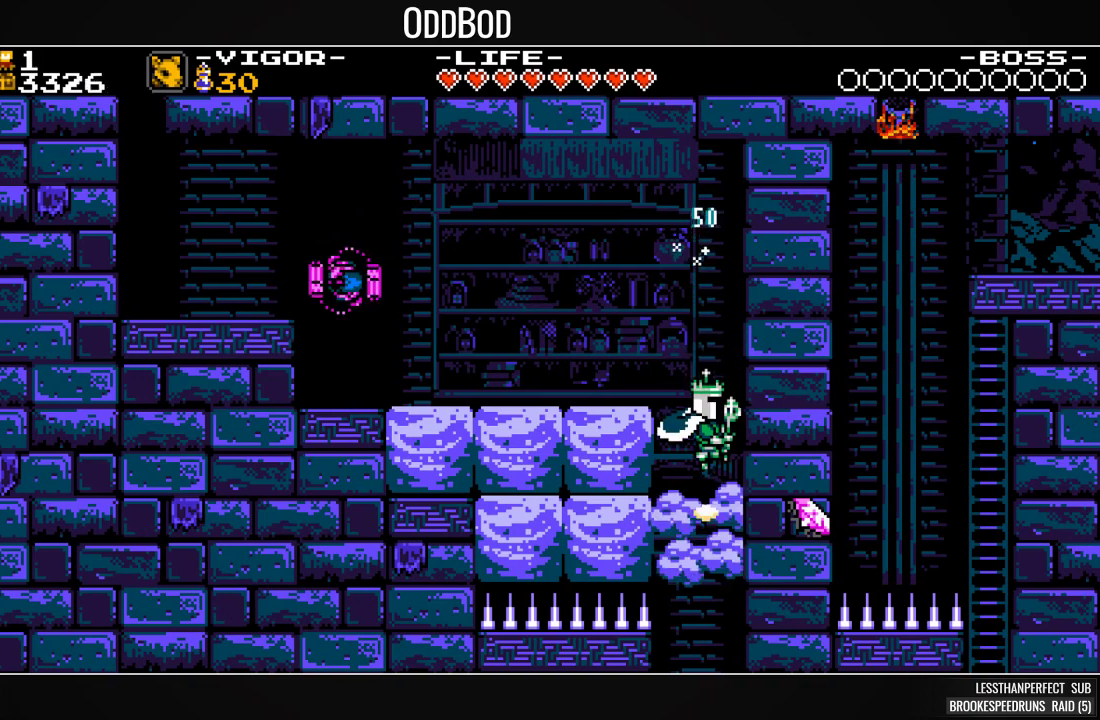
{"buttons": ["SQUARE"], "events": []}
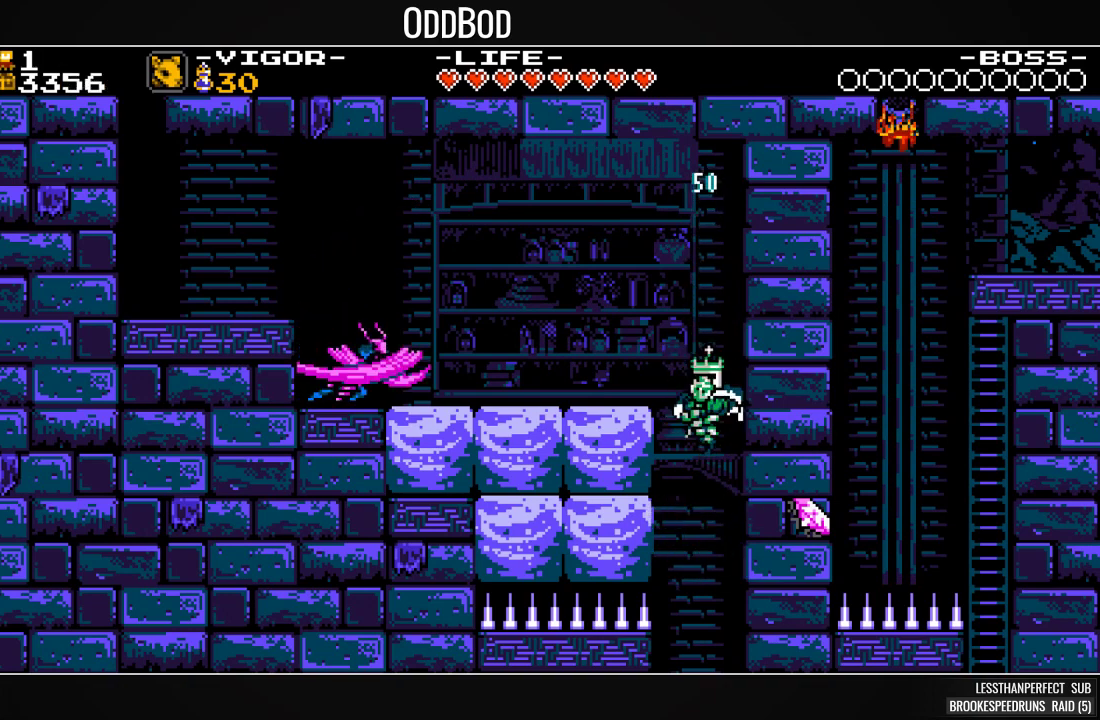
{"buttons": ["SQUARE", "DPAD_LEFT"], "events": [[167, "DPAD_LEFT", "down"]]}
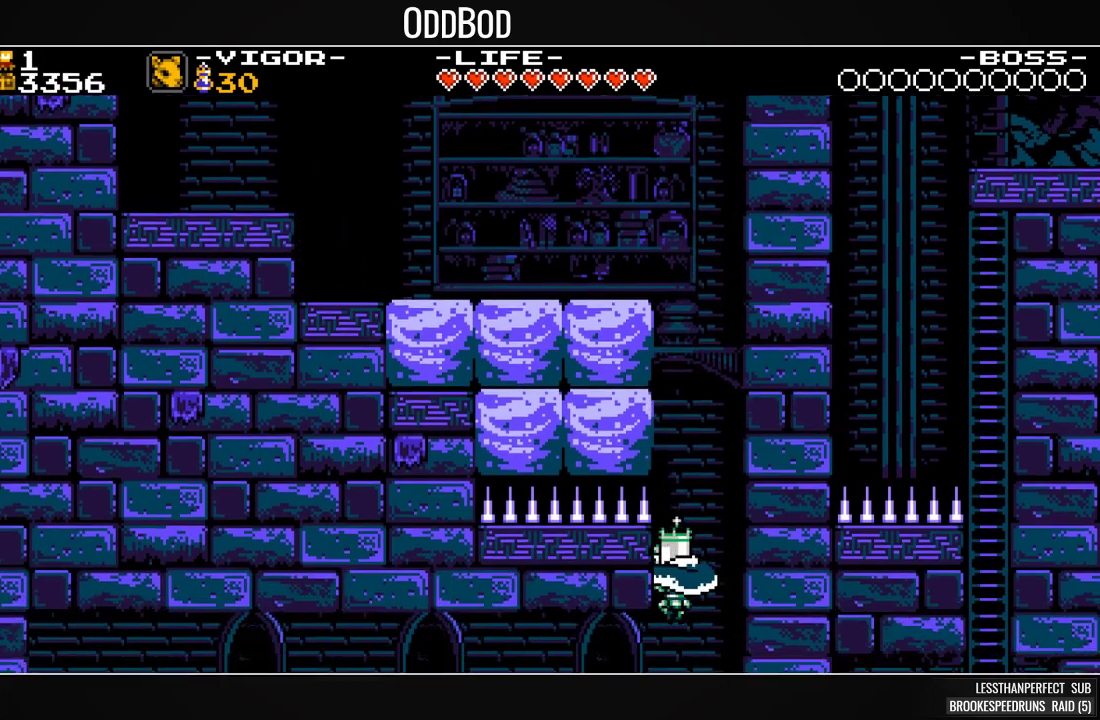
{"buttons": ["SQUARE", "DPAD_LEFT"], "events": []}
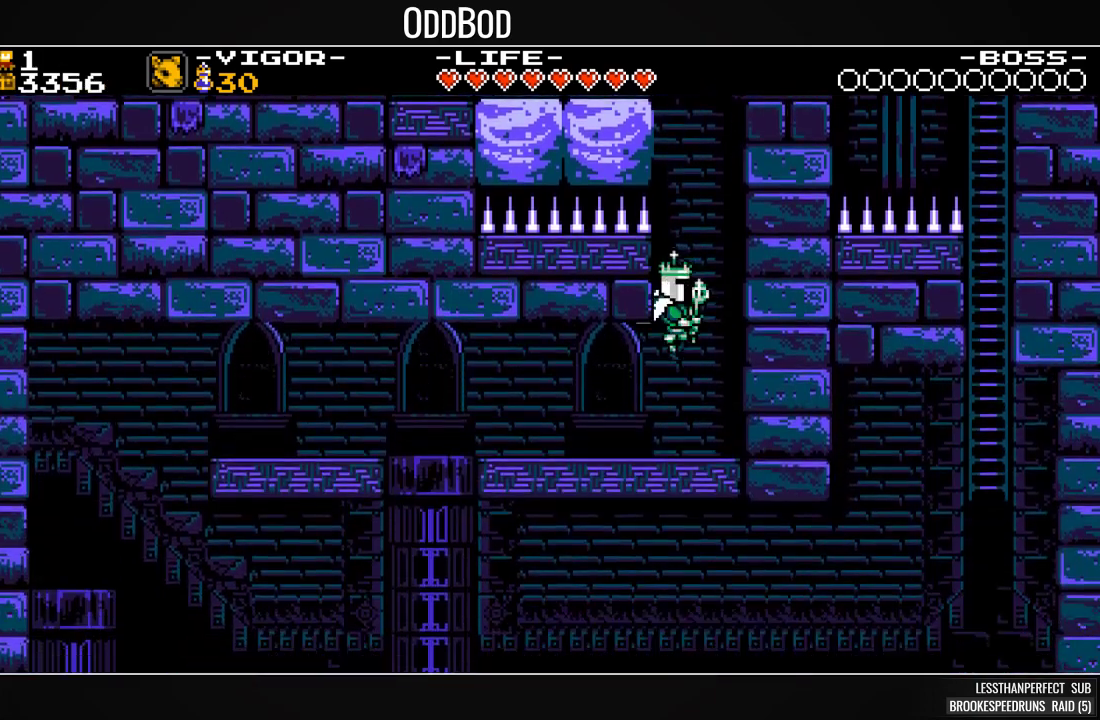
{"buttons": ["SQUARE", "DPAD_LEFT"], "events": []}
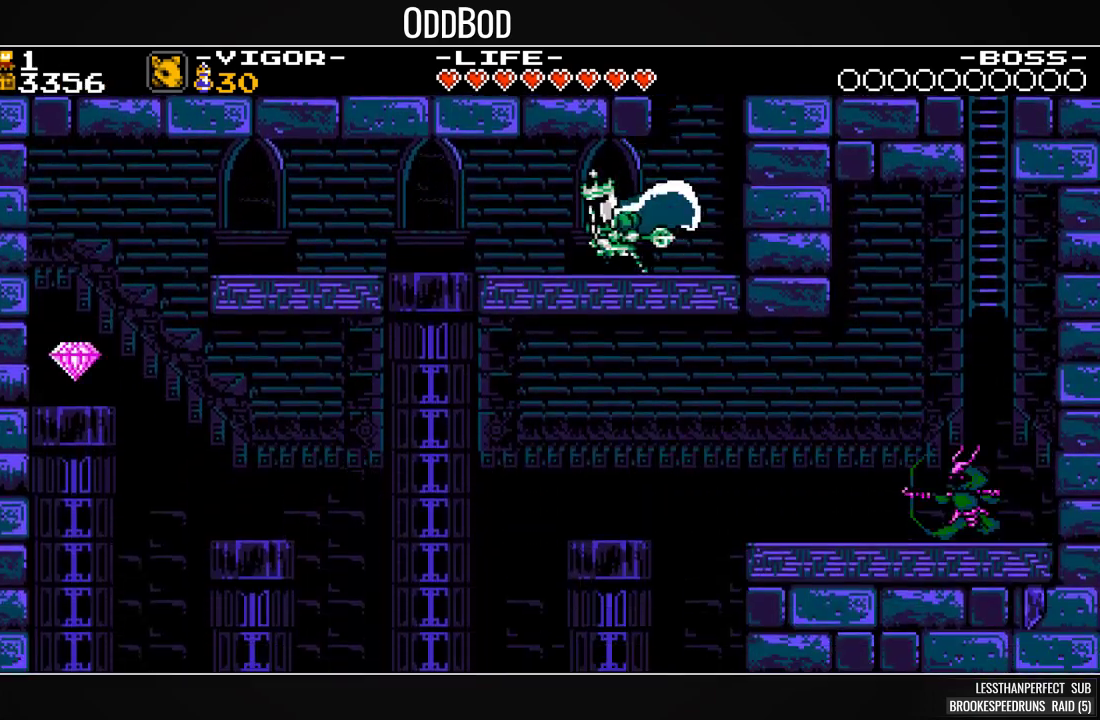
{"buttons": ["SQUARE", "DPAD_LEFT"], "events": []}
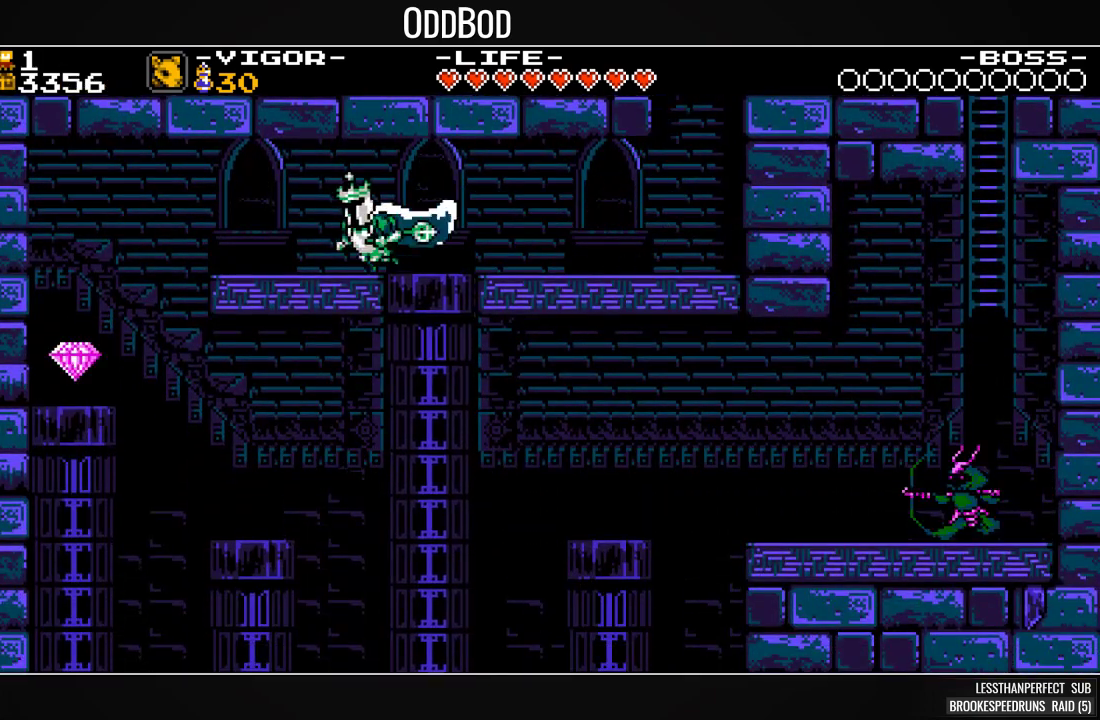
{"buttons": ["SQUARE", "DPAD_RIGHT"], "events": [[467, "DPAD_LEFT", "up"], [467, "DPAD_UP", "down"], [500, "DPAD_RIGHT", "down"], [500, "DPAD_UP", "up"]]}
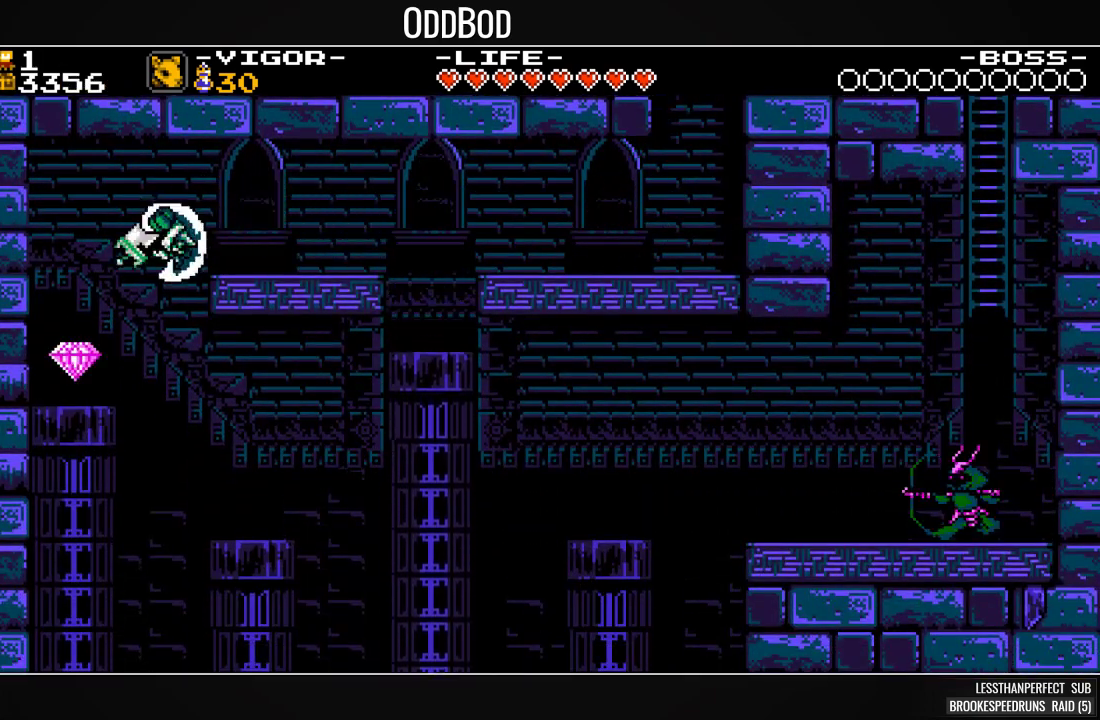
{"buttons": ["CROSS", "SQUARE", "DPAD_RIGHT"], "events": [[300, "DPAD_RIGHT", "up"], [367, "DPAD_RIGHT", "down"], [467, "CROSS", "down"]]}
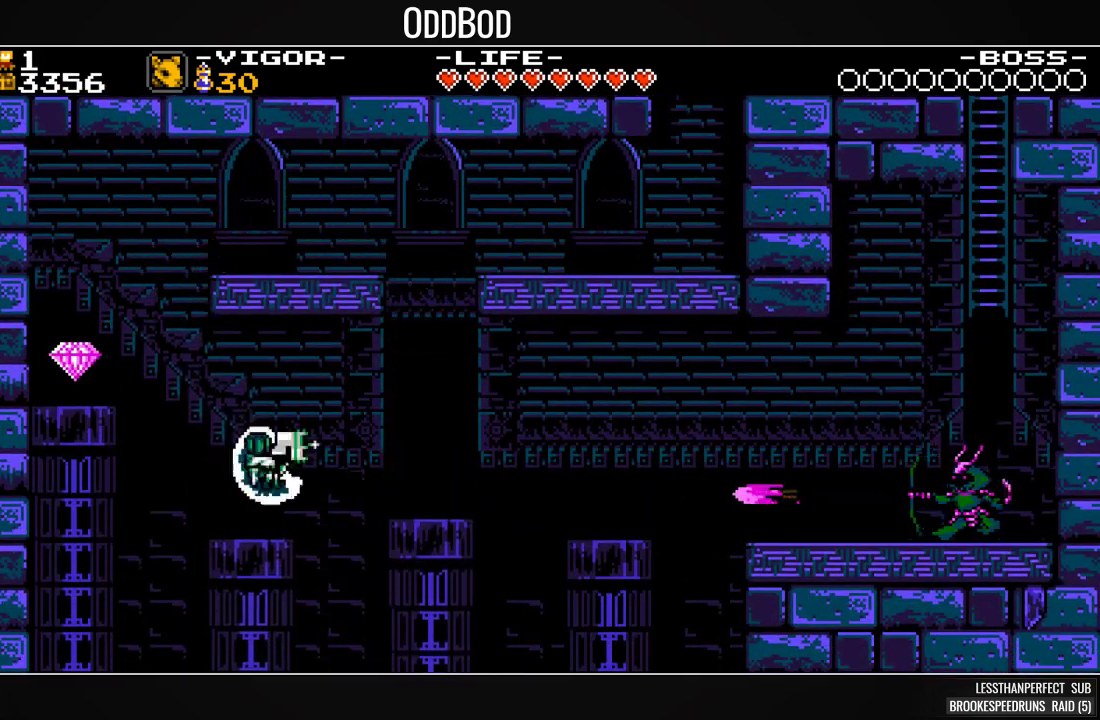
{"buttons": ["SQUARE", "DPAD_RIGHT"], "events": [[467, "CROSS", "up"]]}
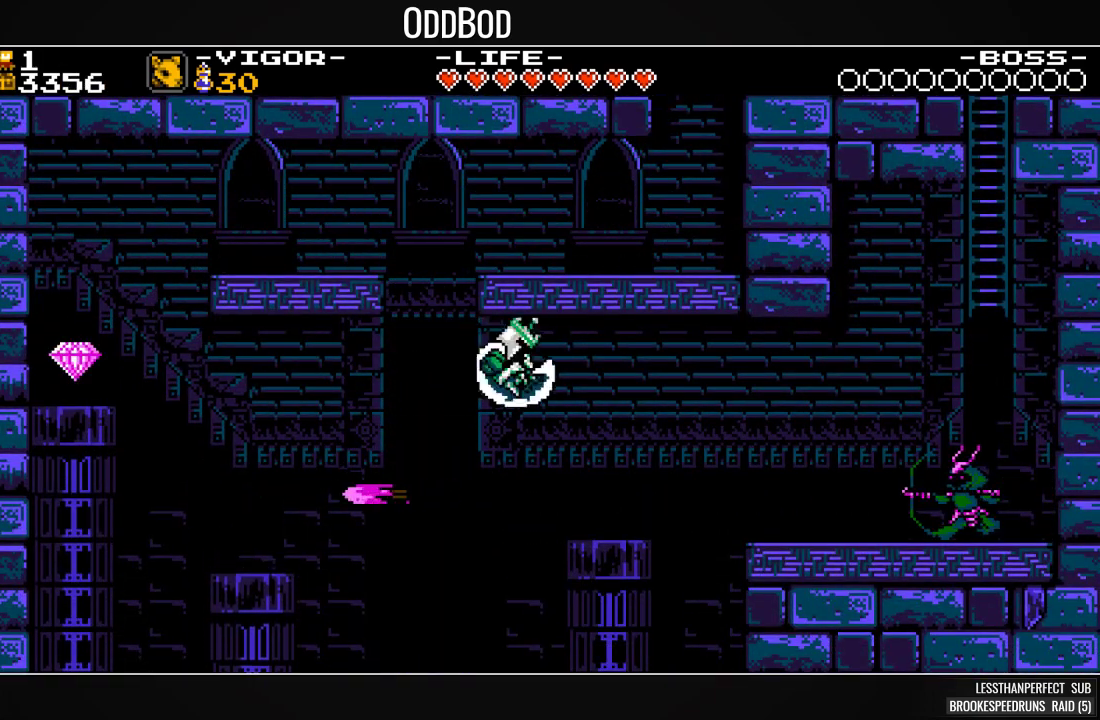
{"buttons": ["CROSS", "SQUARE", "DPAD_RIGHT"], "events": [[300, "CROSS", "down"]]}